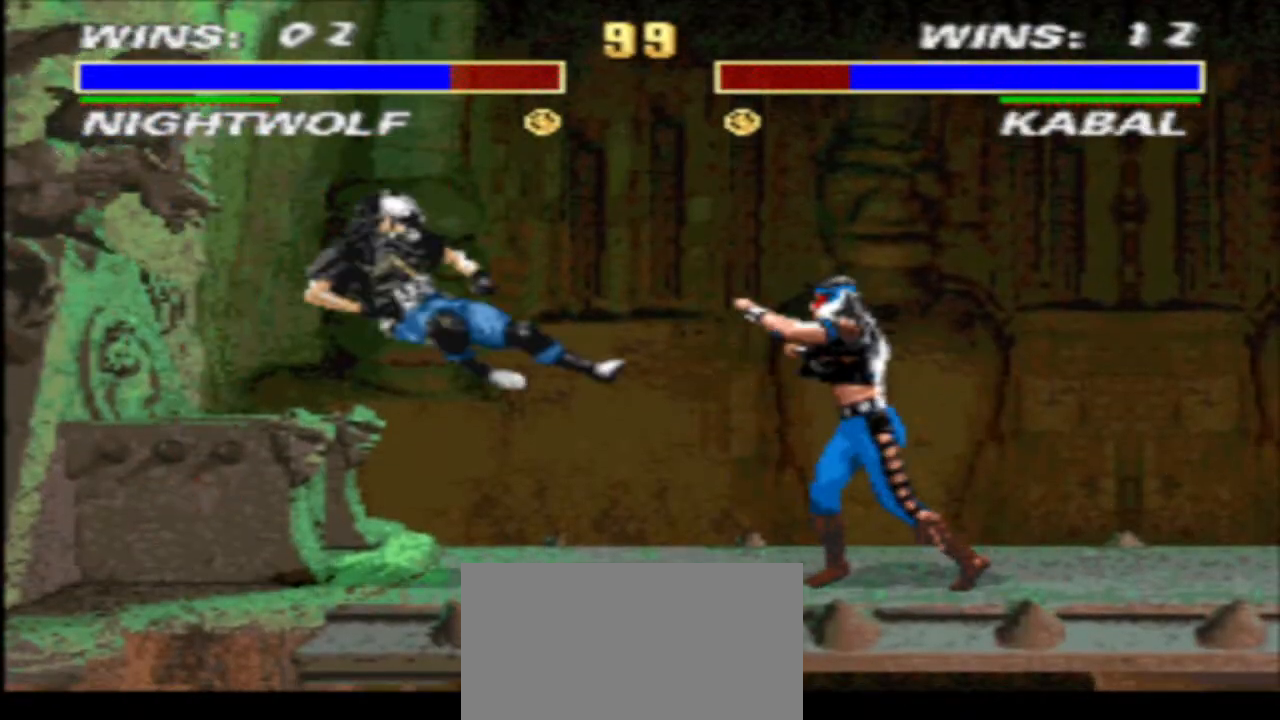
Gameplay with a controller (arcade stick); each line is a JSON object with the inputs held at the frame after it. "events" lists button and stick changes between this image and that frame as [ms after this image, input, new state], when the widget could be followed in between. Not read: L3 R3.
{"buttons": ["SQUARE", "TRIANGLE", "DPAD_DOWN"], "events": [[33, "DPAD_RIGHT", "up"], [33, "SQUARE", "down"], [100, "DPAD_LEFT", "down"], [100, "SQUARE", "up"], [200, "SQUARE", "down"], [233, "DPAD_LEFT", "up"], [267, "SQUARE", "up"], [333, "DPAD_LEFT", "down"], [333, "SQUARE", "down"], [400, "SQUARE", "up"], [467, "DPAD_LEFT", "up"], [467, "SQUARE", "down"]]}
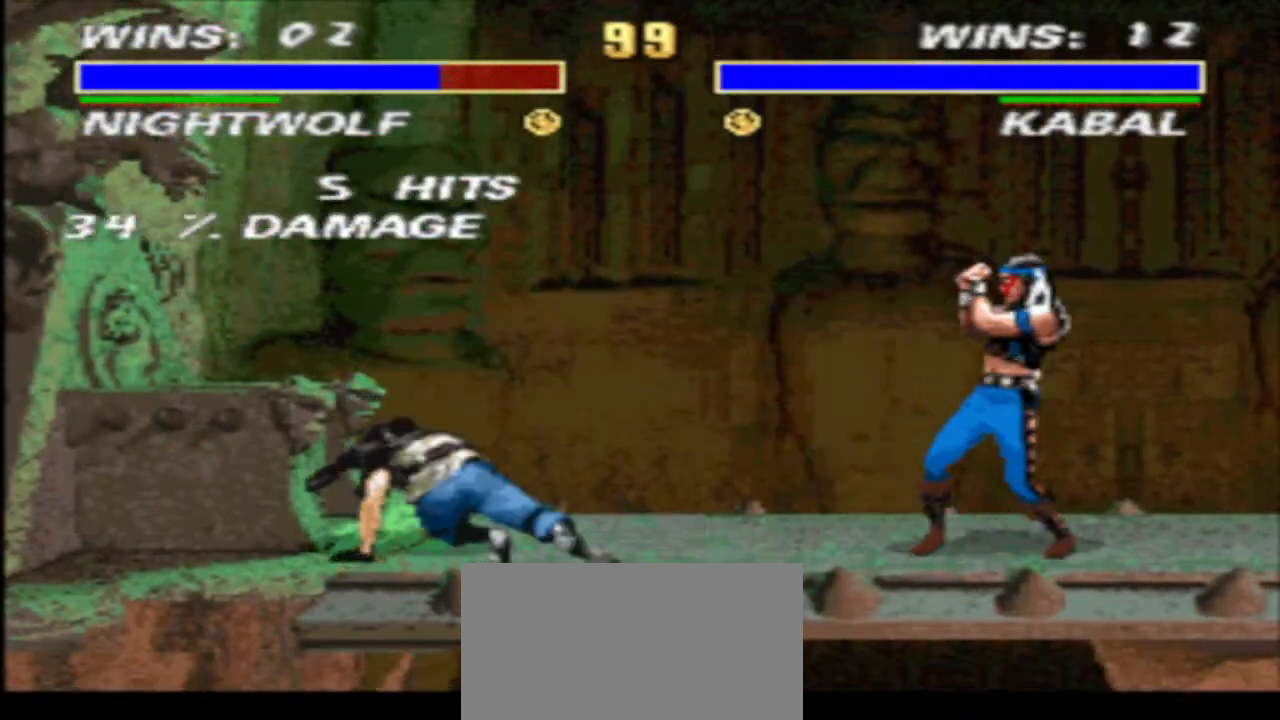
{"buttons": ["TRIANGLE", "DPAD_DOWN"], "events": [[33, "DPAD_LEFT", "down"], [167, "DPAD_LEFT", "up"], [167, "DPAD_RIGHT", "down"], [200, "SQUARE", "up"], [333, "DPAD_DOWN", "up"], [400, "DPAD_RIGHT", "up"], [500, "DPAD_DOWN", "down"]]}
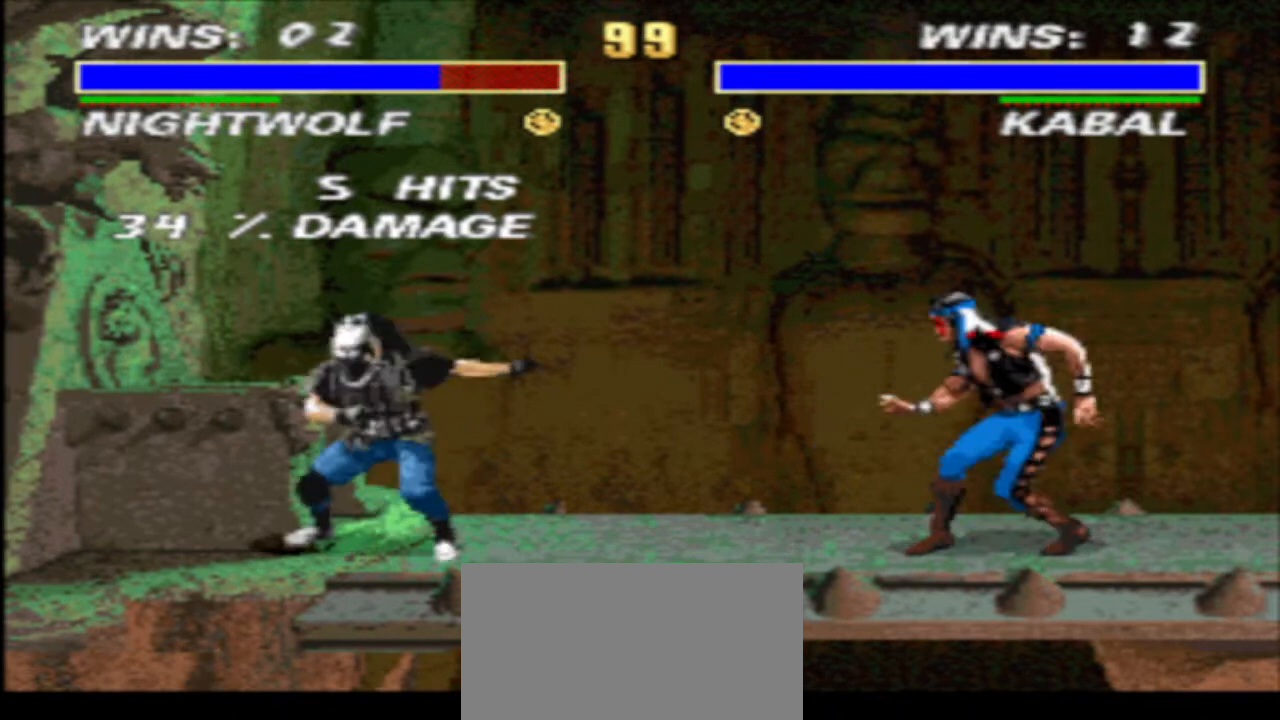
{"buttons": ["TRIANGLE", "DPAD_RIGHT"], "events": [[133, "DPAD_RIGHT", "down"], [400, "DPAD_DOWN", "up"]]}
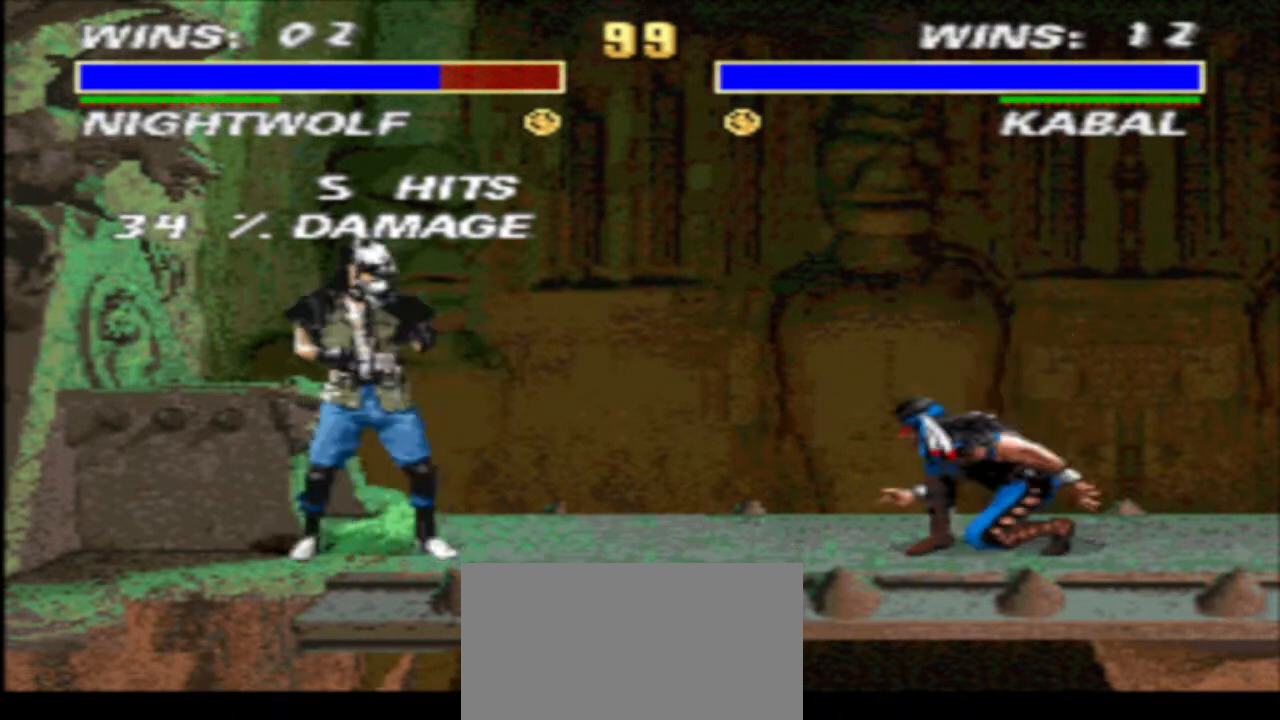
{"buttons": ["TRIANGLE", "DPAD_DOWN", "DPAD_RIGHT"], "events": [[67, "DPAD_DOWN", "down"]]}
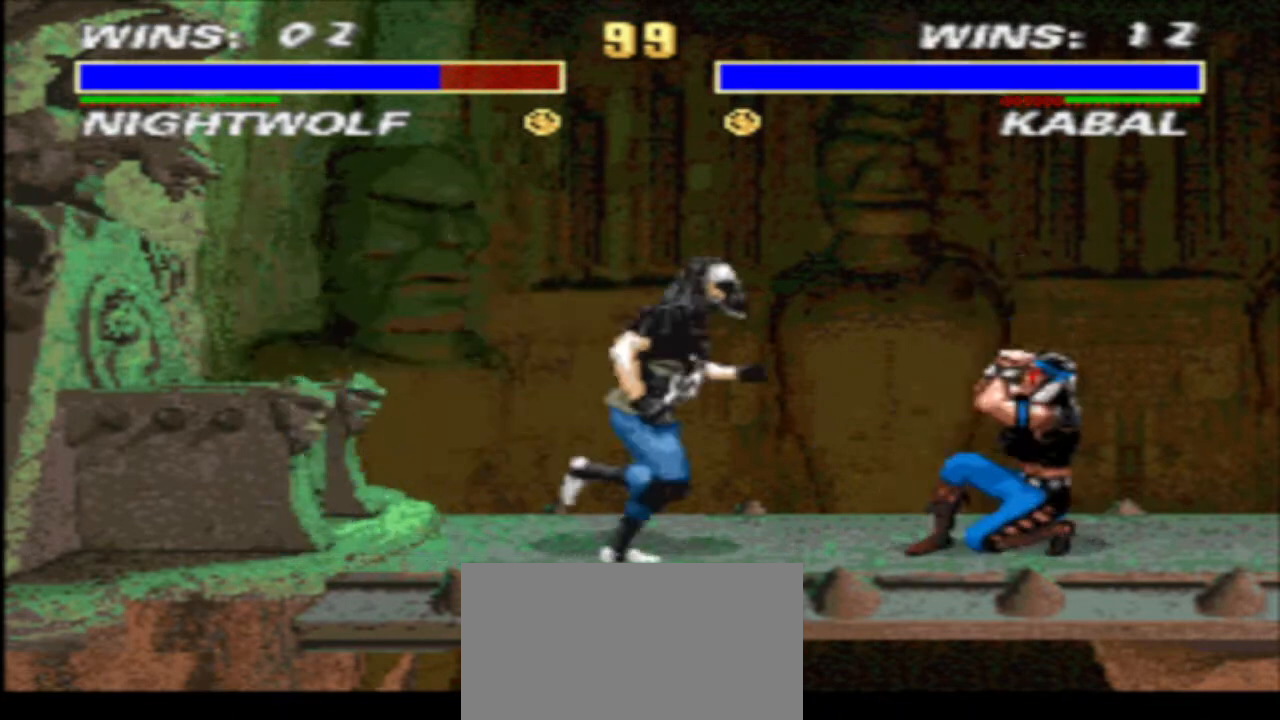
{"buttons": ["TRIANGLE", "DPAD_DOWN", "DPAD_RIGHT"], "events": []}
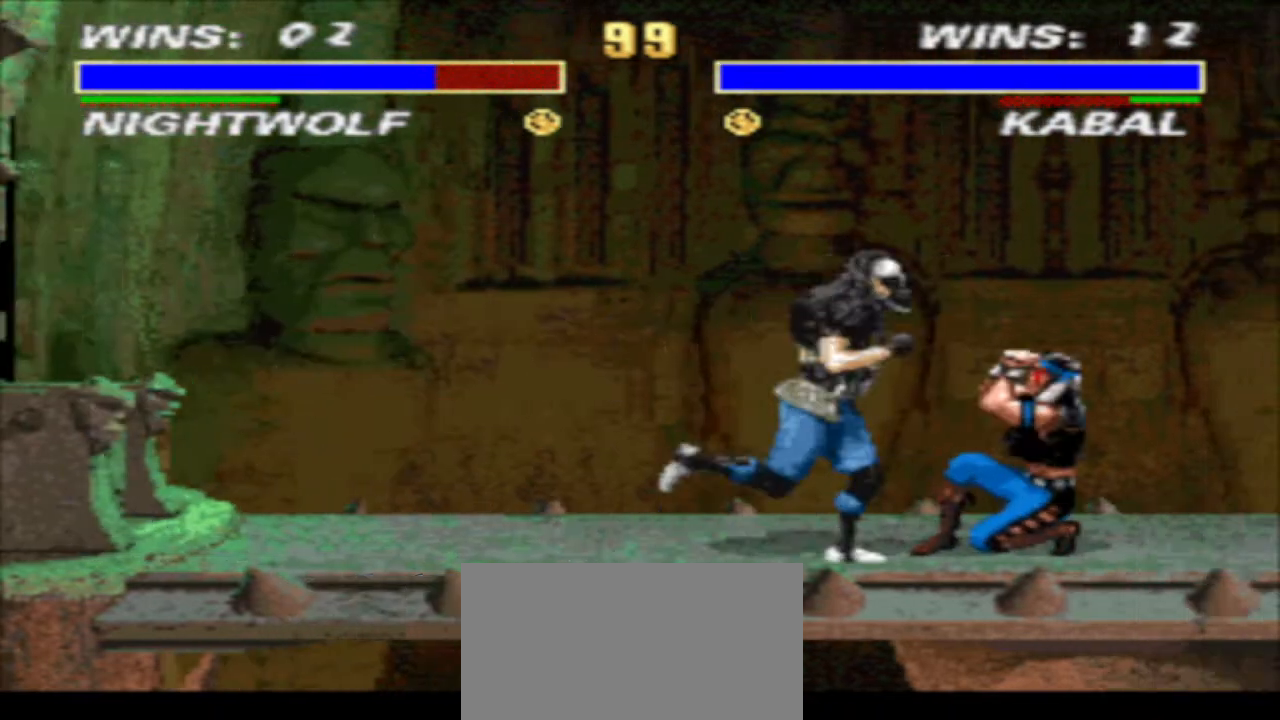
{"buttons": ["SQUARE", "R1", "DPAD_LEFT"], "events": [[300, "DPAD_DOWN", "up"], [300, "DPAD_RIGHT", "up"], [333, "R1", "down"], [333, "TRIANGLE", "up"], [367, "DPAD_LEFT", "down"], [467, "SQUARE", "down"]]}
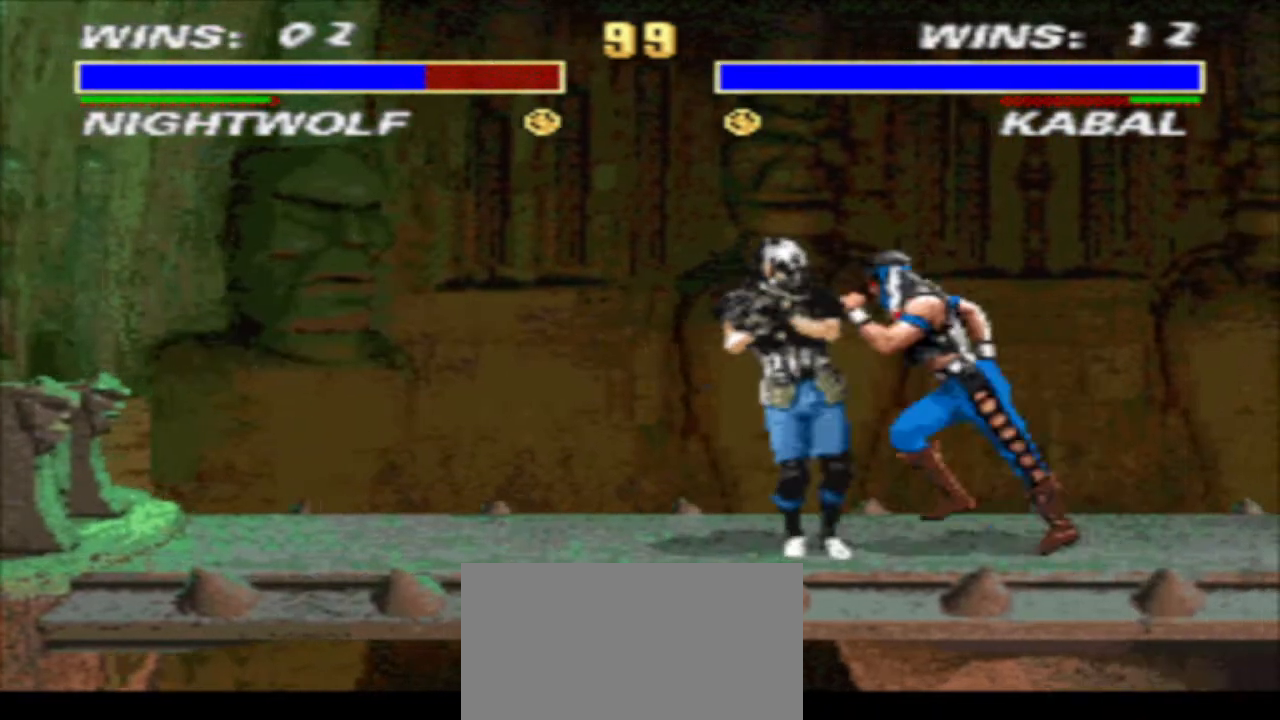
{"buttons": ["TRIANGLE", "DPAD_DOWN", "DPAD_RIGHT"], "events": [[33, "DPAD_LEFT", "up"], [33, "R1", "up"], [33, "SQUARE", "up"], [67, "DPAD_DOWN", "down"], [100, "SQUARE", "down"], [167, "DPAD_LEFT", "down"], [167, "SQUARE", "up"], [200, "DPAD_DOWN", "up"], [233, "CROSS", "down"], [267, "DPAD_DOWN", "down"], [300, "DPAD_LEFT", "up"], [333, "CROSS", "up"], [367, "DPAD_LEFT", "down"], [467, "DPAD_LEFT", "up"], [467, "DPAD_RIGHT", "down"], [467, "TRIANGLE", "down"]]}
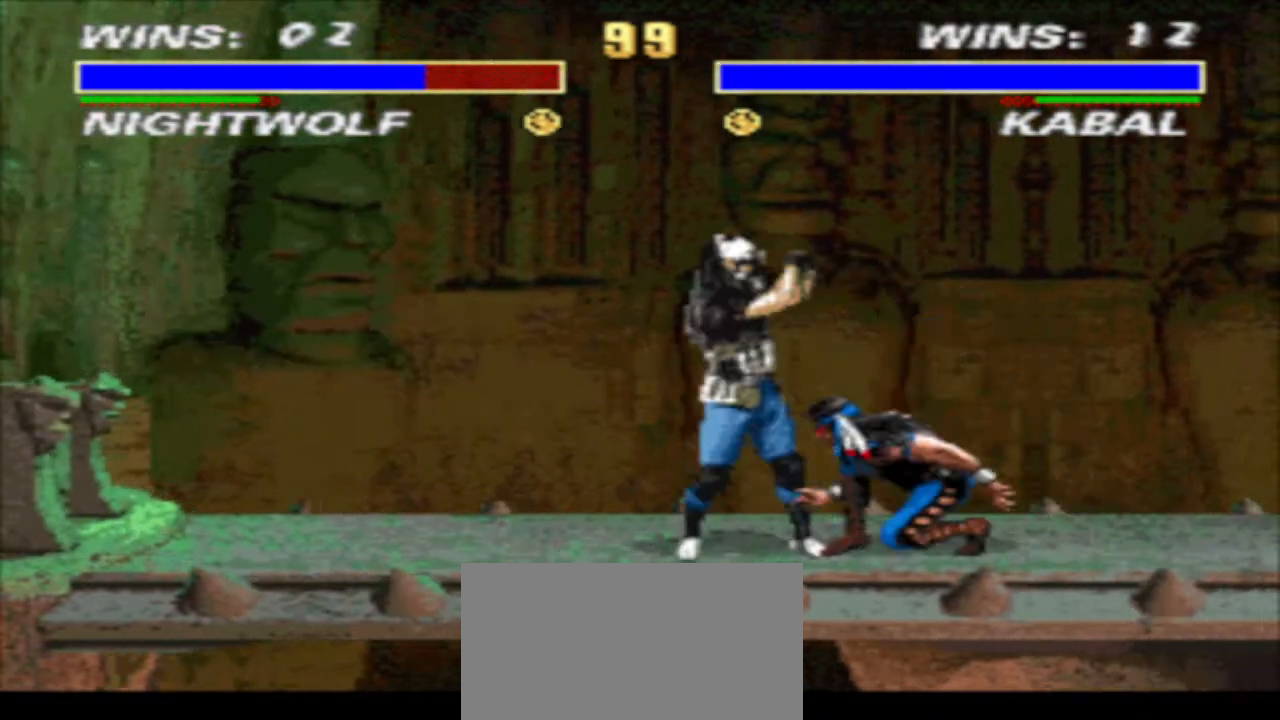
{"buttons": ["CIRCLE"], "events": [[367, "DPAD_DOWN", "up"], [367, "DPAD_RIGHT", "up"], [367, "TRIANGLE", "up"], [433, "DPAD_LEFT", "down"], [500, "CIRCLE", "down"], [500, "DPAD_LEFT", "up"]]}
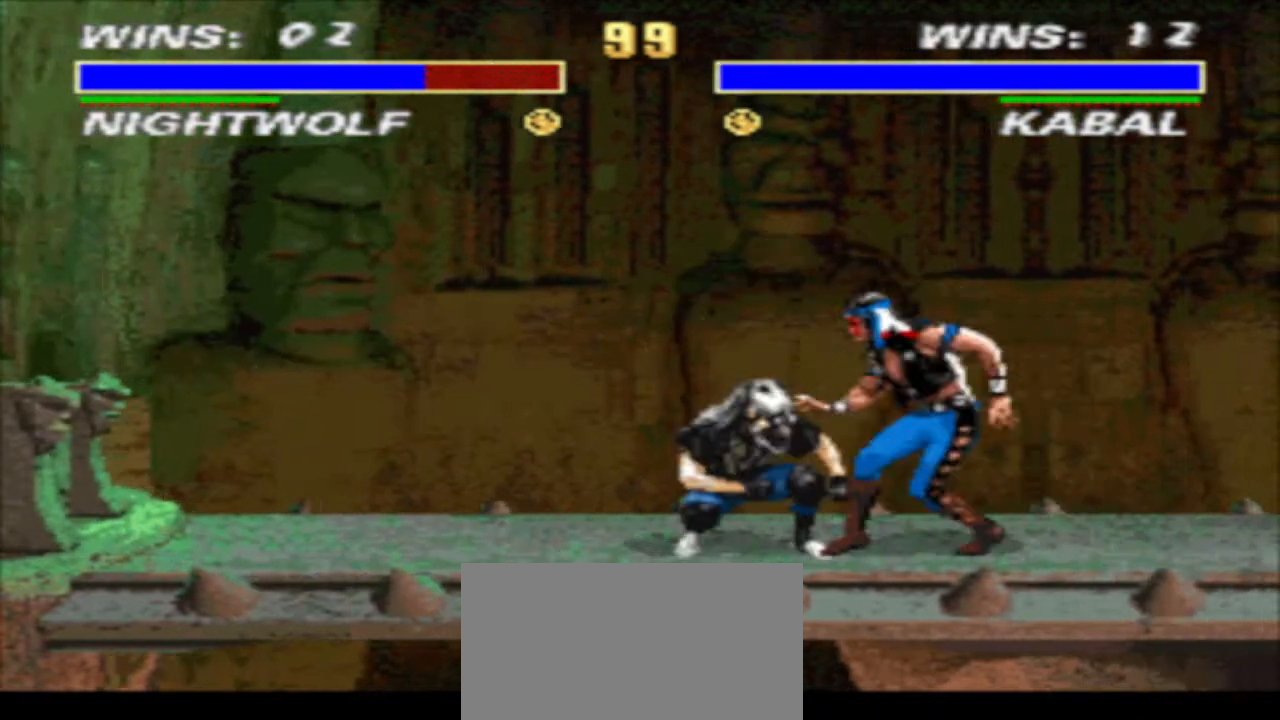
{"buttons": ["DPAD_DOWN", "DPAD_LEFT"], "events": [[67, "CIRCLE", "up"], [133, "SQUARE", "down"], [200, "DPAD_DOWN", "down"], [200, "SQUARE", "up"], [267, "SQUARE", "down"], [333, "DPAD_DOWN", "up"], [333, "DPAD_LEFT", "down"], [333, "SQUARE", "up"], [400, "CROSS", "down"], [400, "DPAD_LEFT", "up"], [433, "DPAD_DOWN", "down"], [500, "CROSS", "up"], [500, "DPAD_LEFT", "down"]]}
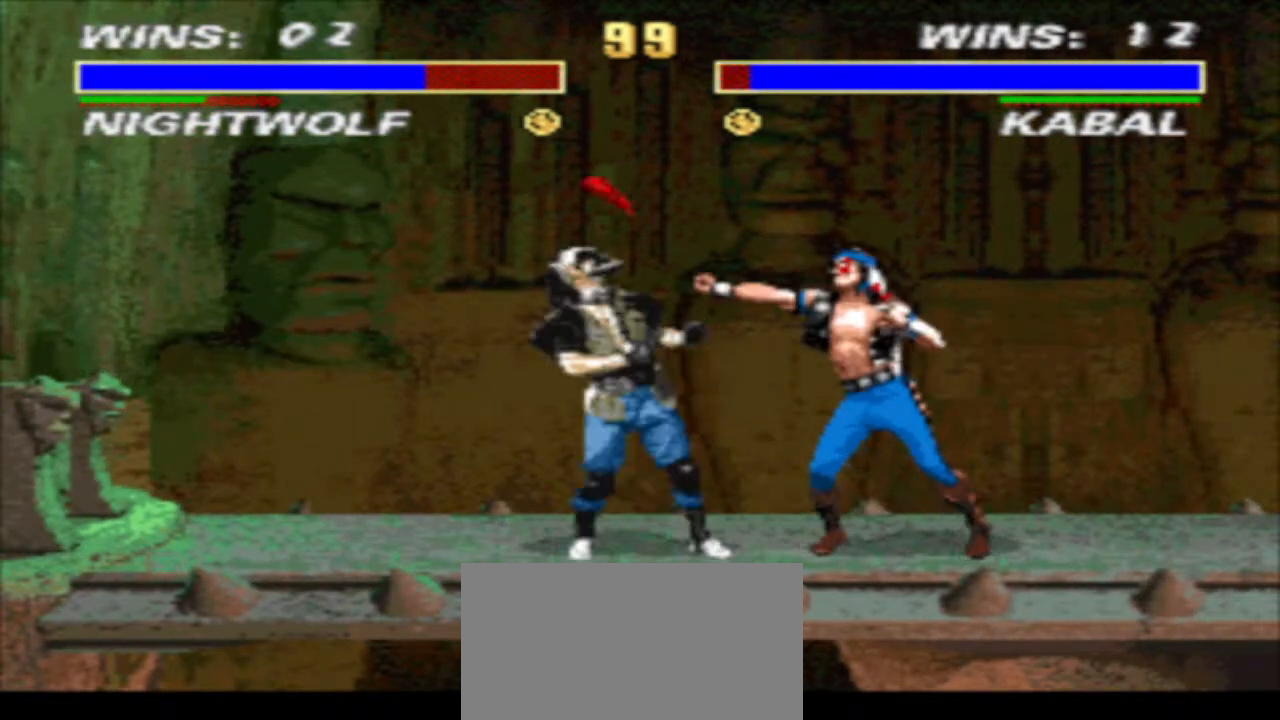
{"buttons": ["DPAD_LEFT"], "events": [[67, "DPAD_DOWN", "up"], [67, "SQUARE", "down"], [133, "SQUARE", "up"], [200, "SQUARE", "down"], [233, "DPAD_LEFT", "up"], [300, "TRIANGLE", "down"], [333, "SQUARE", "up"], [367, "DPAD_DOWN", "down"], [400, "TRIANGLE", "up"], [467, "DPAD_DOWN", "up"], [467, "DPAD_LEFT", "down"]]}
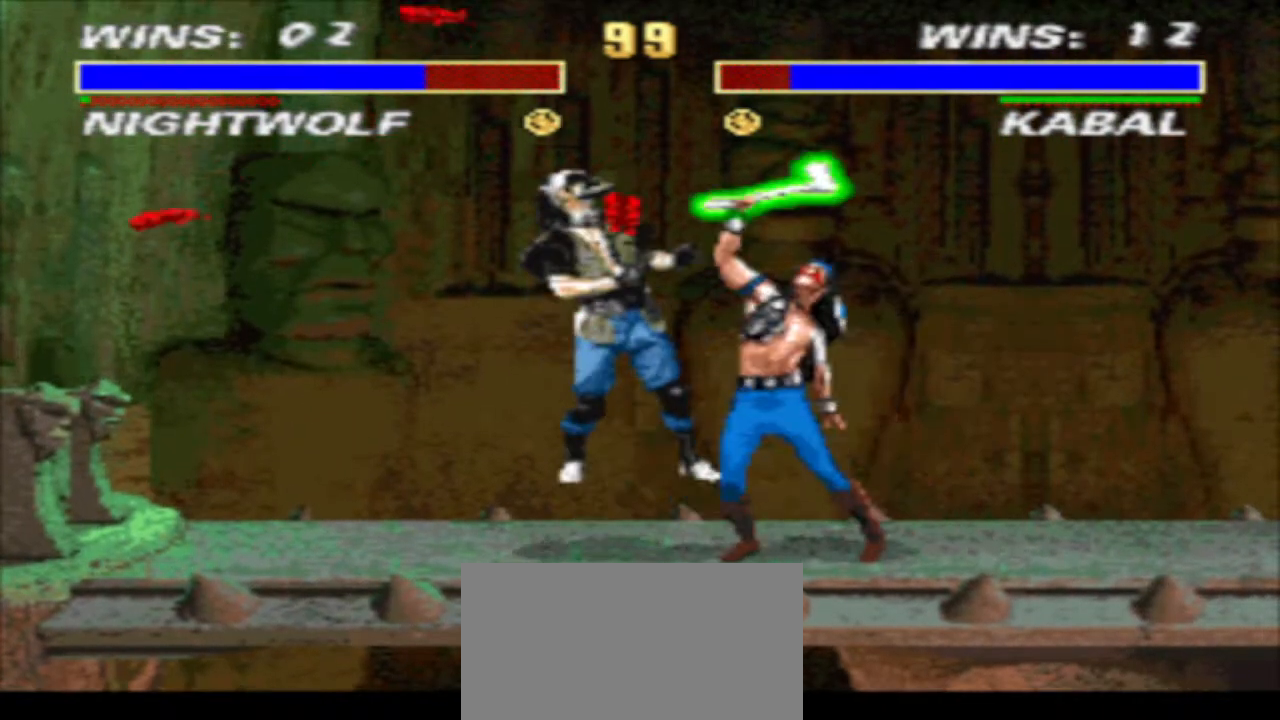
{"buttons": [], "events": [[100, "SQUARE", "down"], [133, "DPAD_LEFT", "up"], [200, "SQUARE", "up"]]}
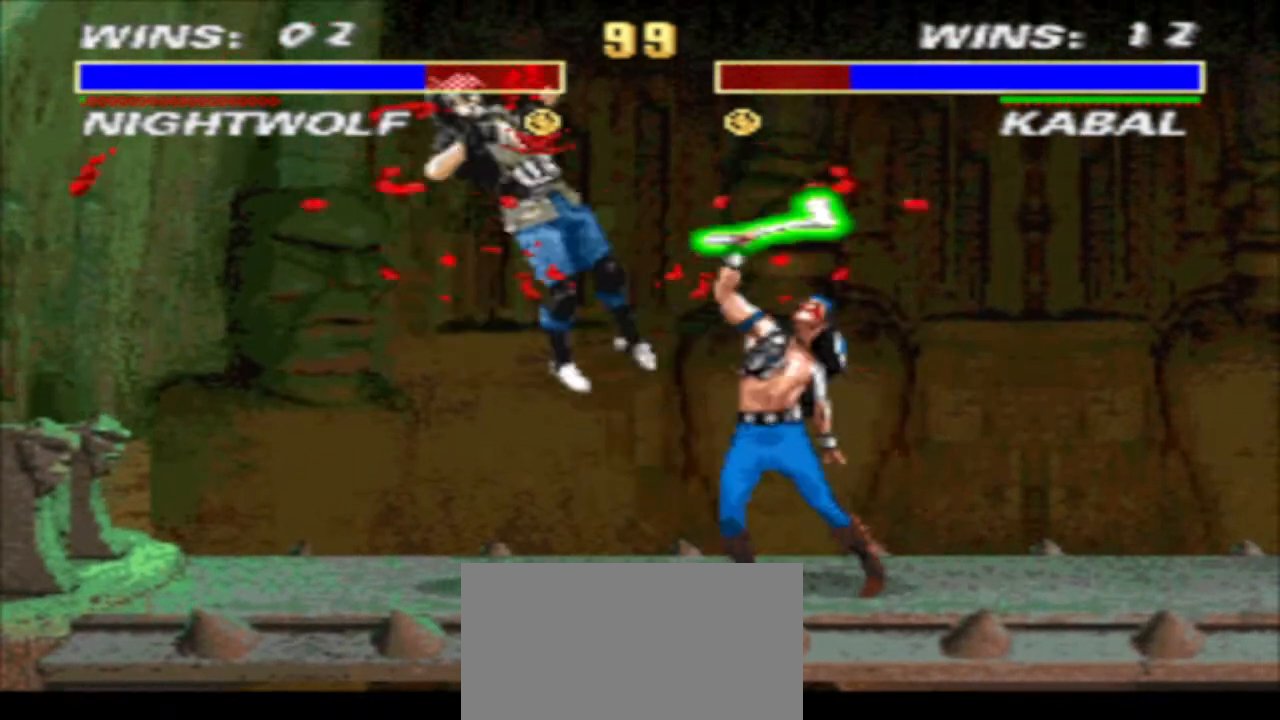
{"buttons": [], "events": [[100, "DPAD_LEFT", "down"], [167, "R1", "down"], [433, "CROSS", "down"], [500, "CROSS", "up"], [500, "DPAD_LEFT", "up"], [500, "R1", "up"]]}
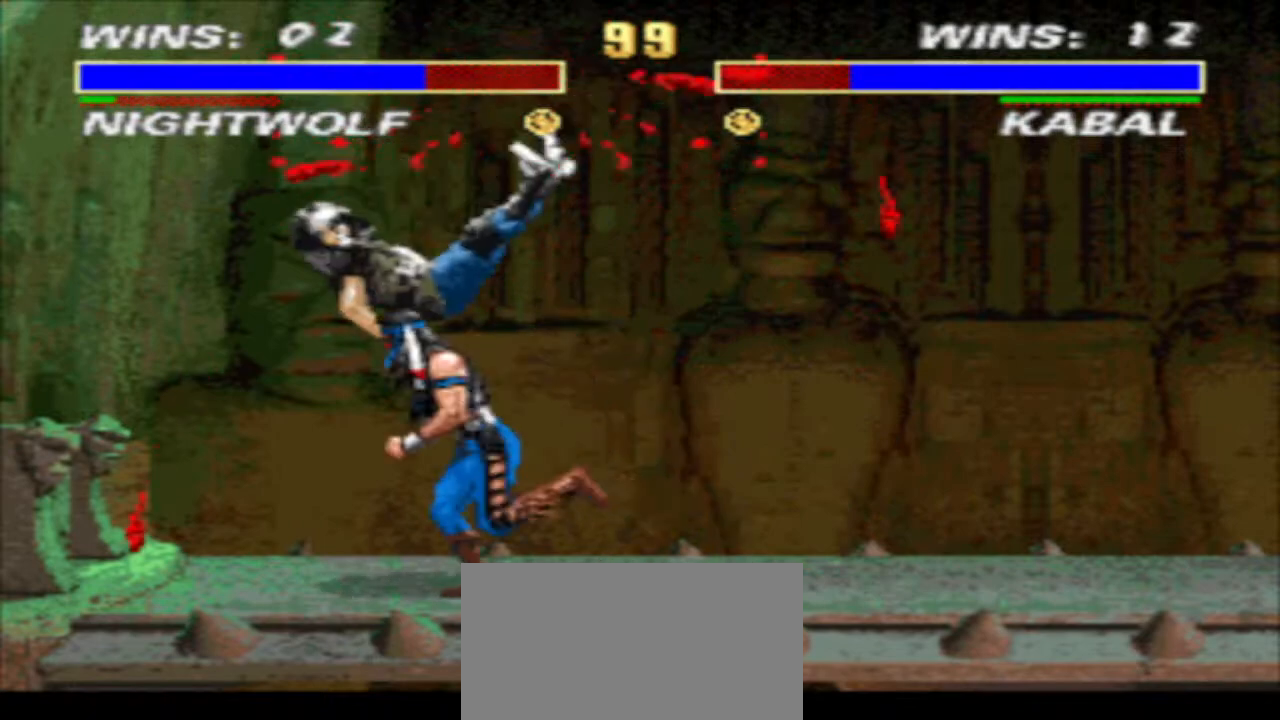
{"buttons": [], "events": [[67, "SQUARE", "down"], [133, "DPAD_LEFT", "down"], [167, "SQUARE", "up"], [200, "DPAD_LEFT", "up"], [267, "DPAD_LEFT", "down"], [333, "CIRCLE", "down"], [400, "DPAD_LEFT", "up"], [467, "CIRCLE", "up"]]}
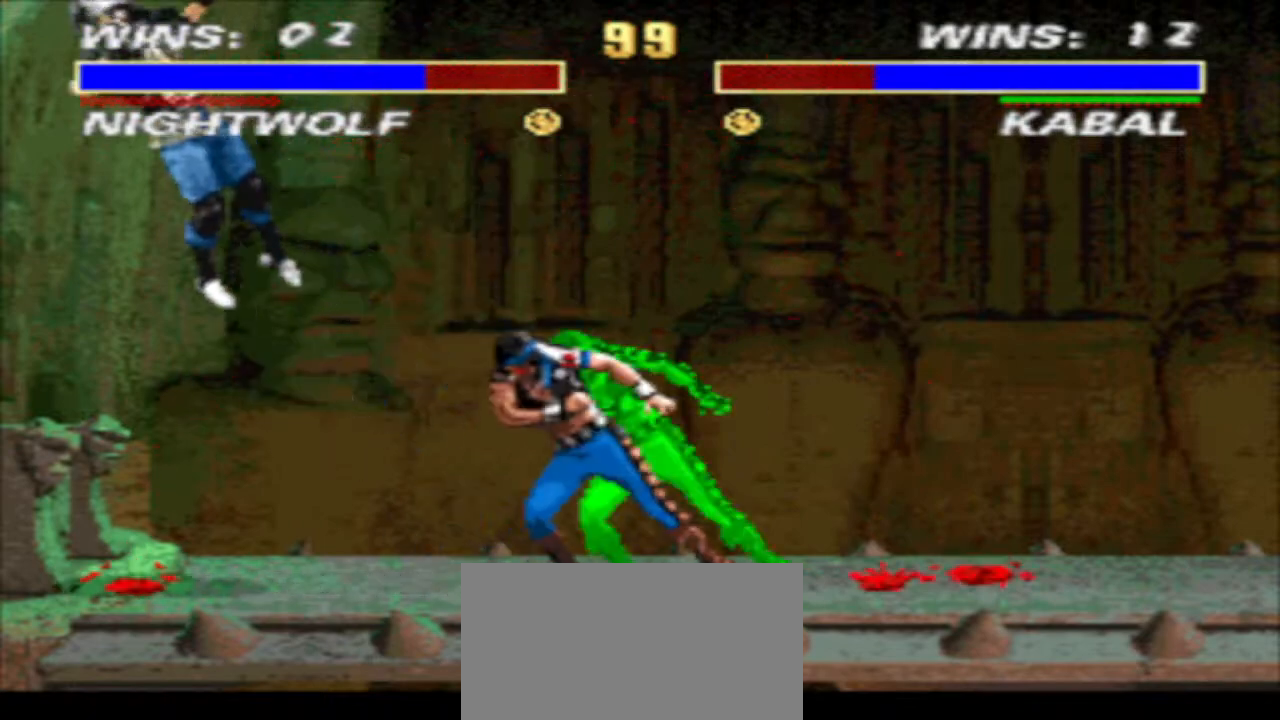
{"buttons": ["DPAD_LEFT"], "events": [[267, "DPAD_LEFT", "down"], [367, "DPAD_LEFT", "up"], [467, "DPAD_LEFT", "down"]]}
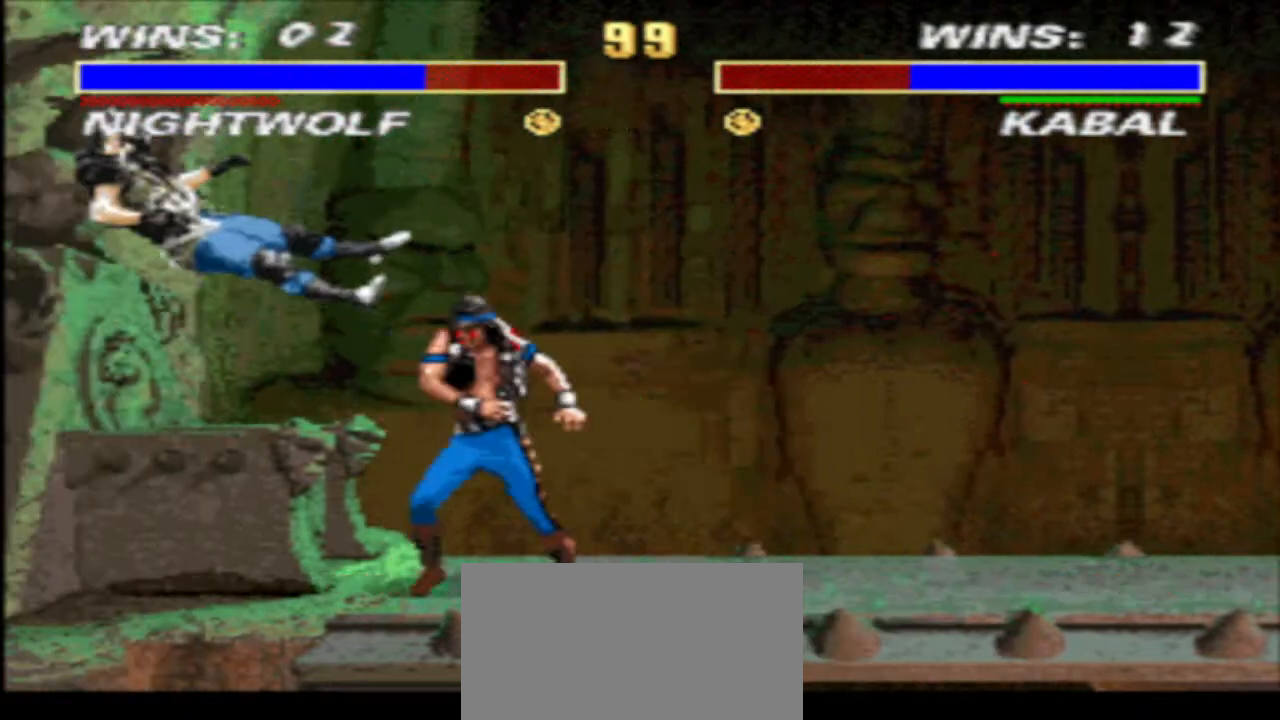
{"buttons": ["R2", "DPAD_LEFT"], "events": [[33, "CIRCLE", "down"], [100, "DPAD_LEFT", "up"], [167, "CIRCLE", "up"], [400, "DPAD_LEFT", "down"], [467, "R2", "down"]]}
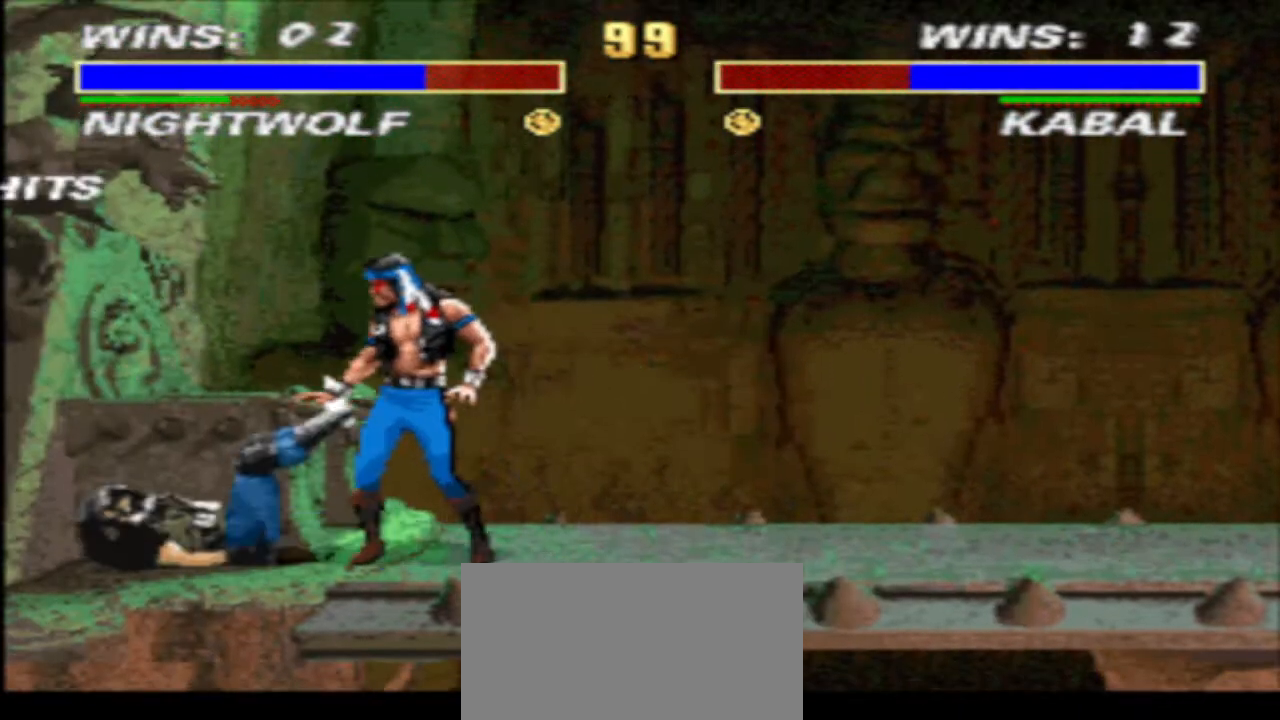
{"buttons": ["TRIANGLE", "DPAD_RIGHT"], "events": [[33, "DPAD_LEFT", "up"], [67, "R2", "up"], [133, "R2", "down"], [233, "R2", "up"], [300, "R2", "down"], [400, "DPAD_RIGHT", "down"], [400, "R2", "up"], [467, "TRIANGLE", "down"]]}
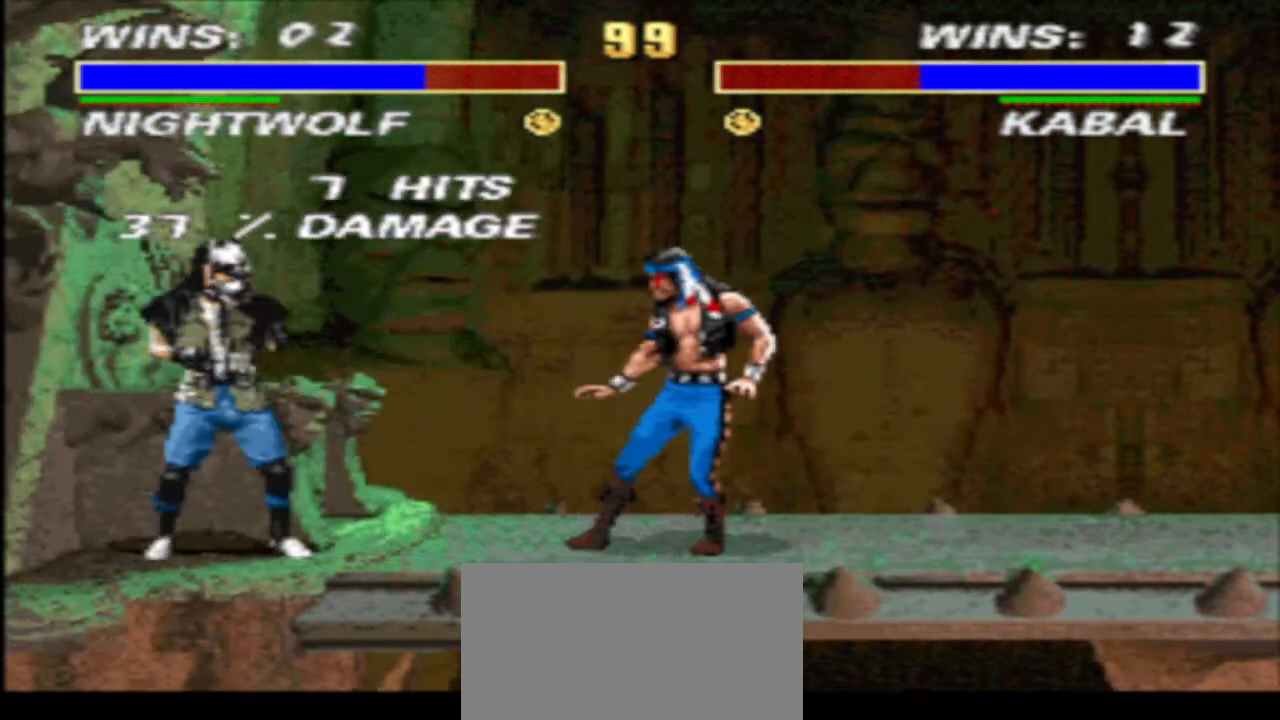
{"buttons": ["TRIANGLE", "DPAD_DOWN", "DPAD_LEFT"], "events": [[33, "DPAD_DOWN", "down"], [500, "DPAD_LEFT", "down"], [500, "DPAD_RIGHT", "up"]]}